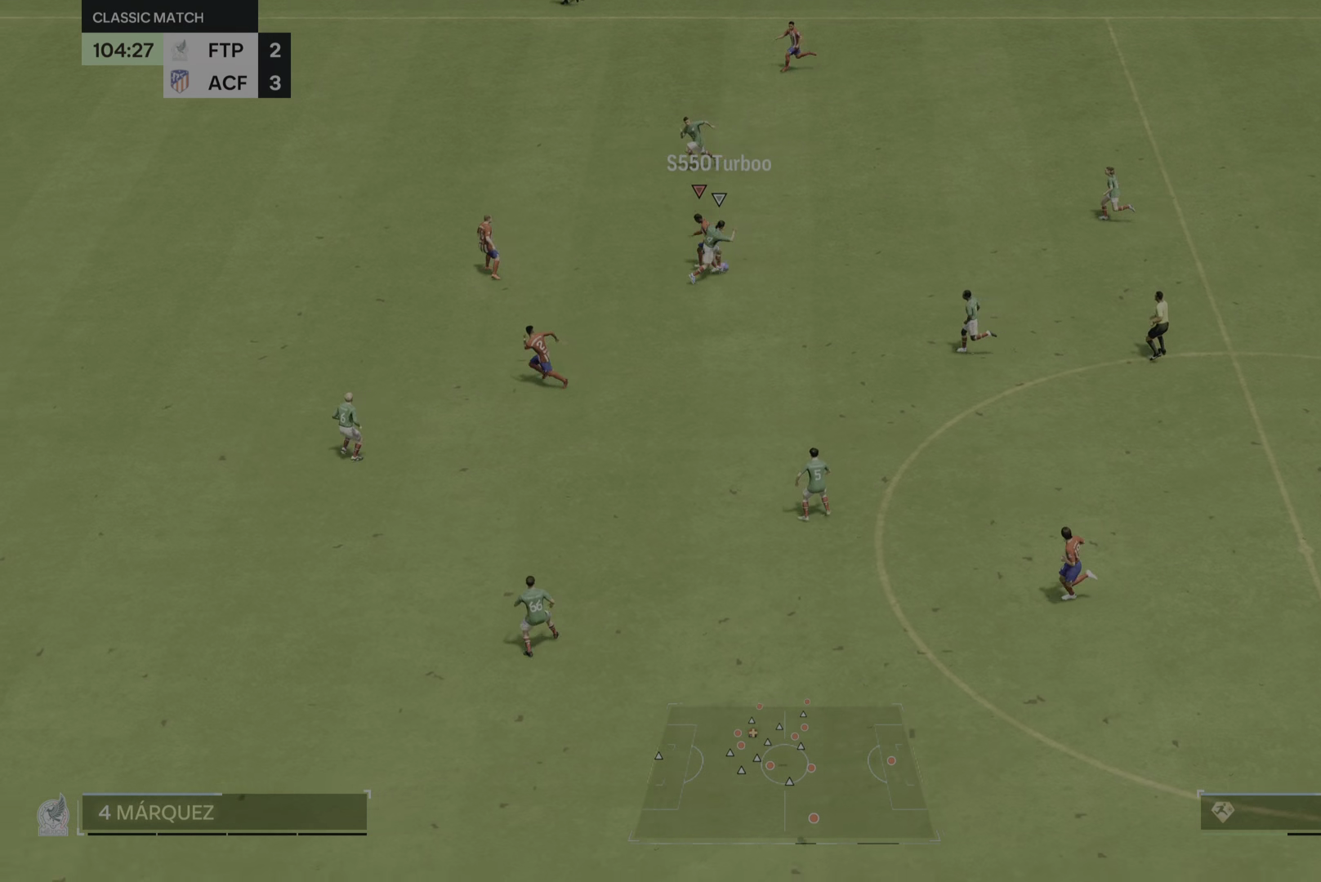
Gameplay with a controller (PlayStation layout); each line is a JSON object with the inputs held at the frame after it. "events" lists button and stick changes between this image and that frame as [ms after this image, input, new state], when the widget could be followed in between. Not read: L3 R2 R3.
{"buttons": [], "left_stick": "down", "right_stick": "center"}
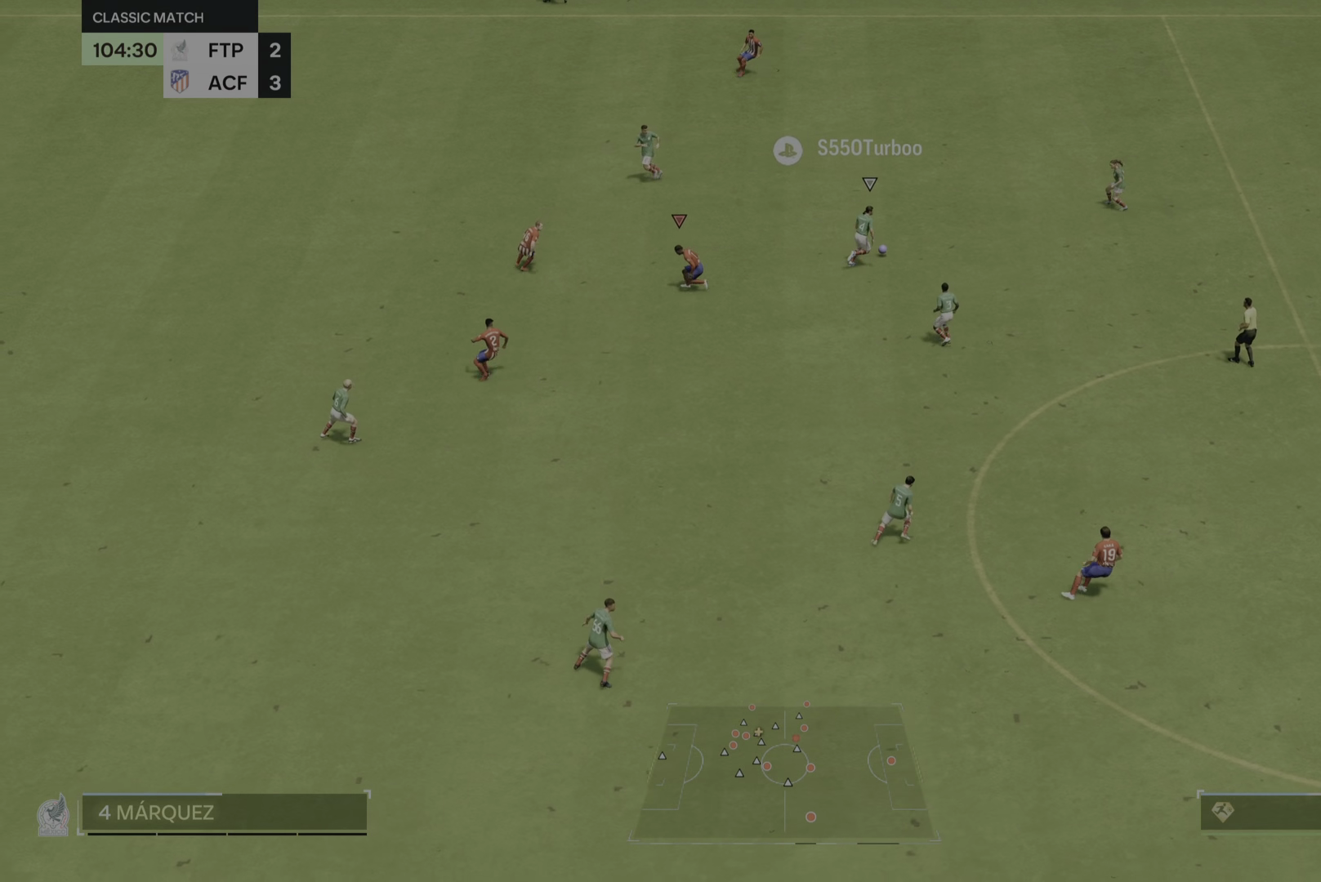
{"buttons": [], "left_stick": "down", "right_stick": "center", "events": []}
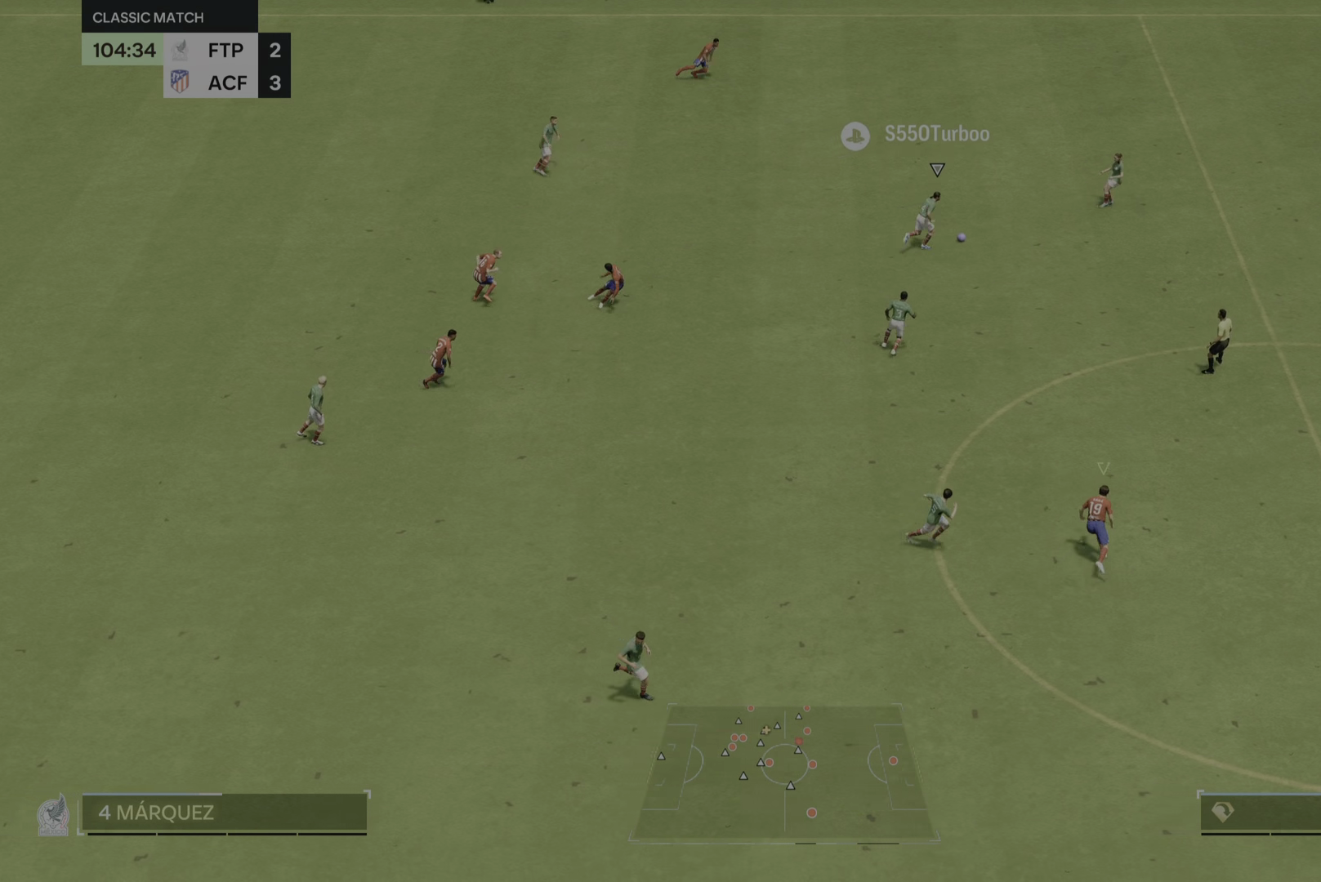
{"buttons": [], "left_stick": "left", "right_stick": "center", "events": [[166, "left_stick", "down-left"], [267, "left_stick", "left"]]}
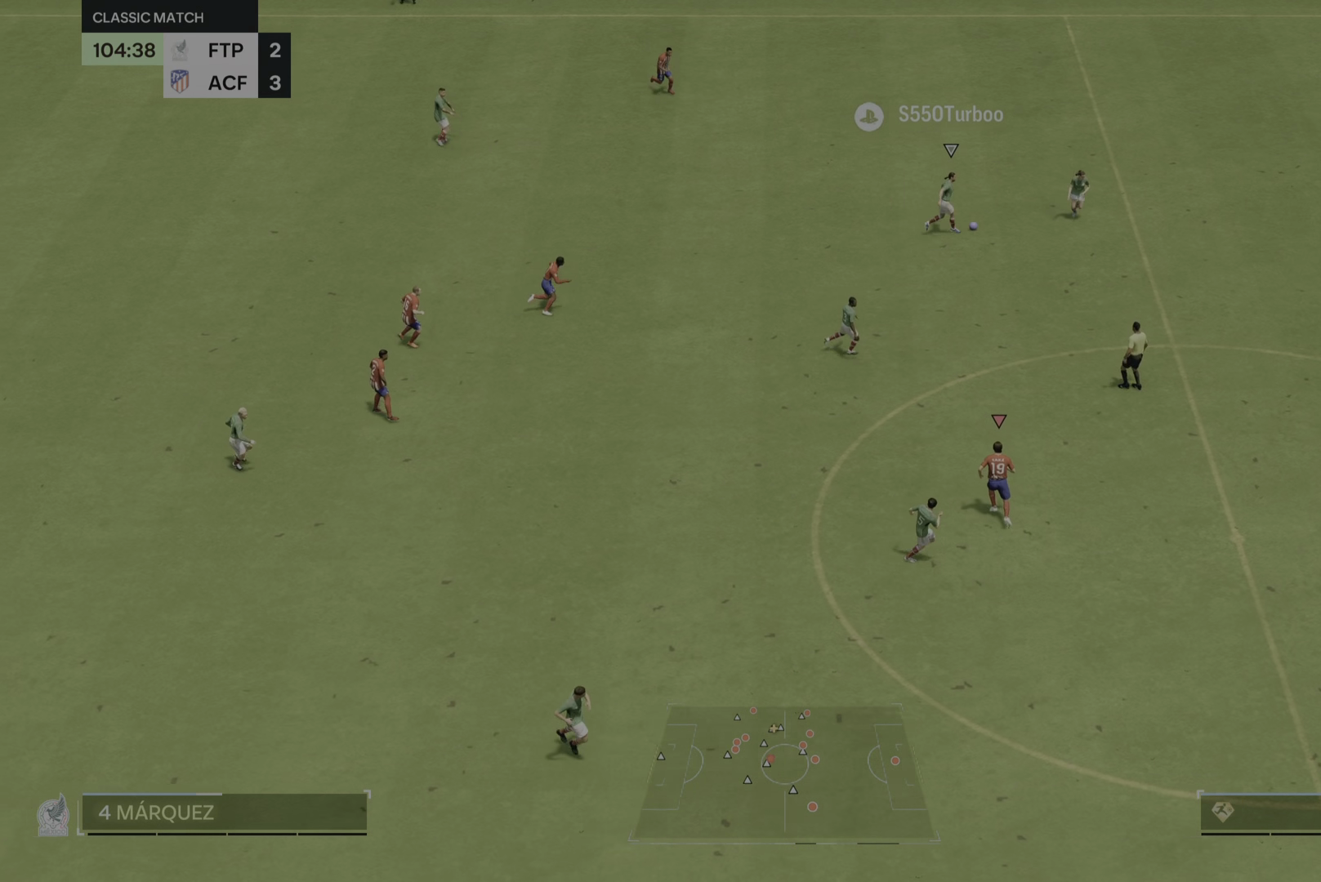
{"buttons": [], "left_stick": "right", "right_stick": "center", "events": [[300, "left_stick", "right"]]}
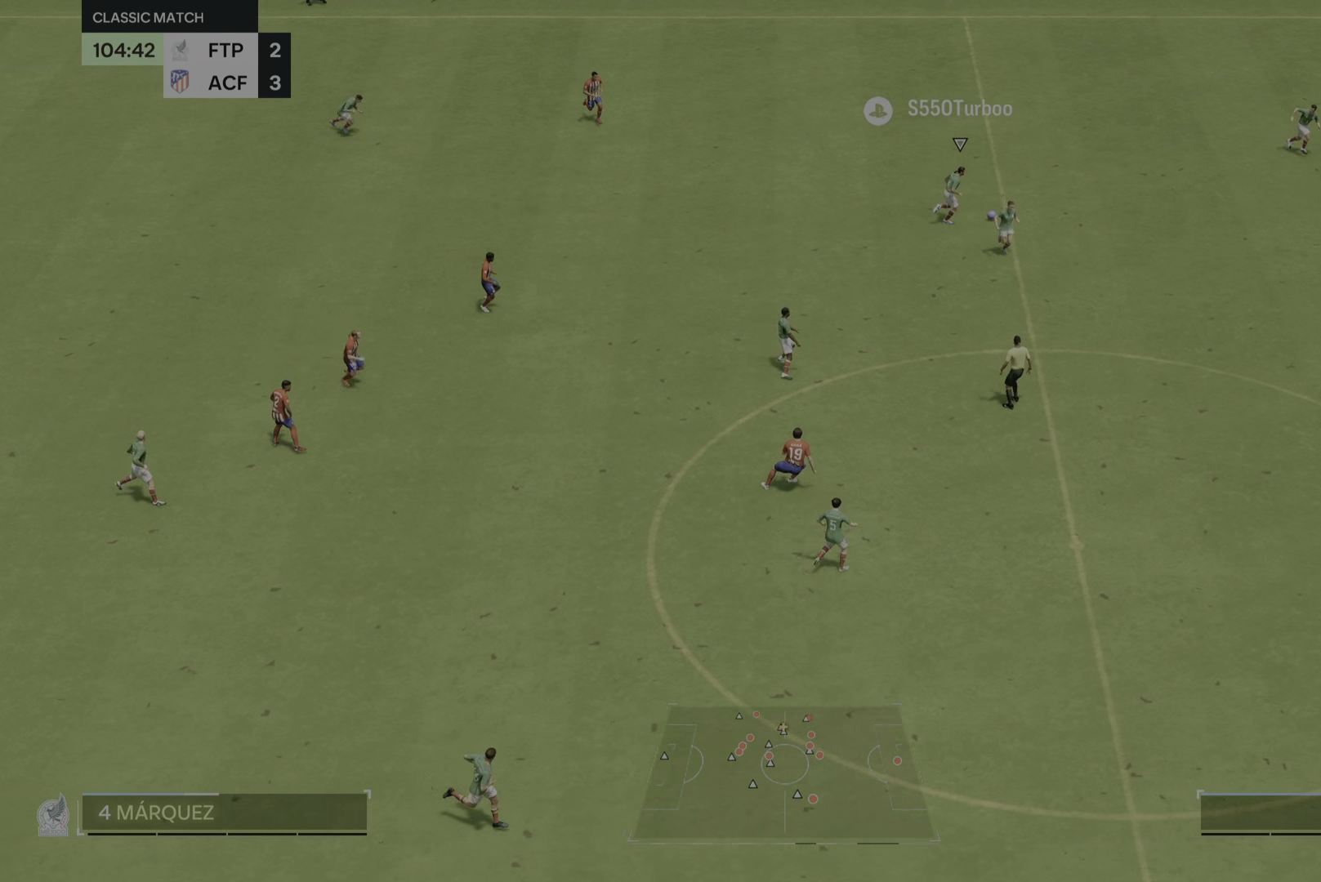
{"buttons": [], "left_stick": "down-right", "right_stick": "center", "events": [[333, "left_stick", "down-right"]]}
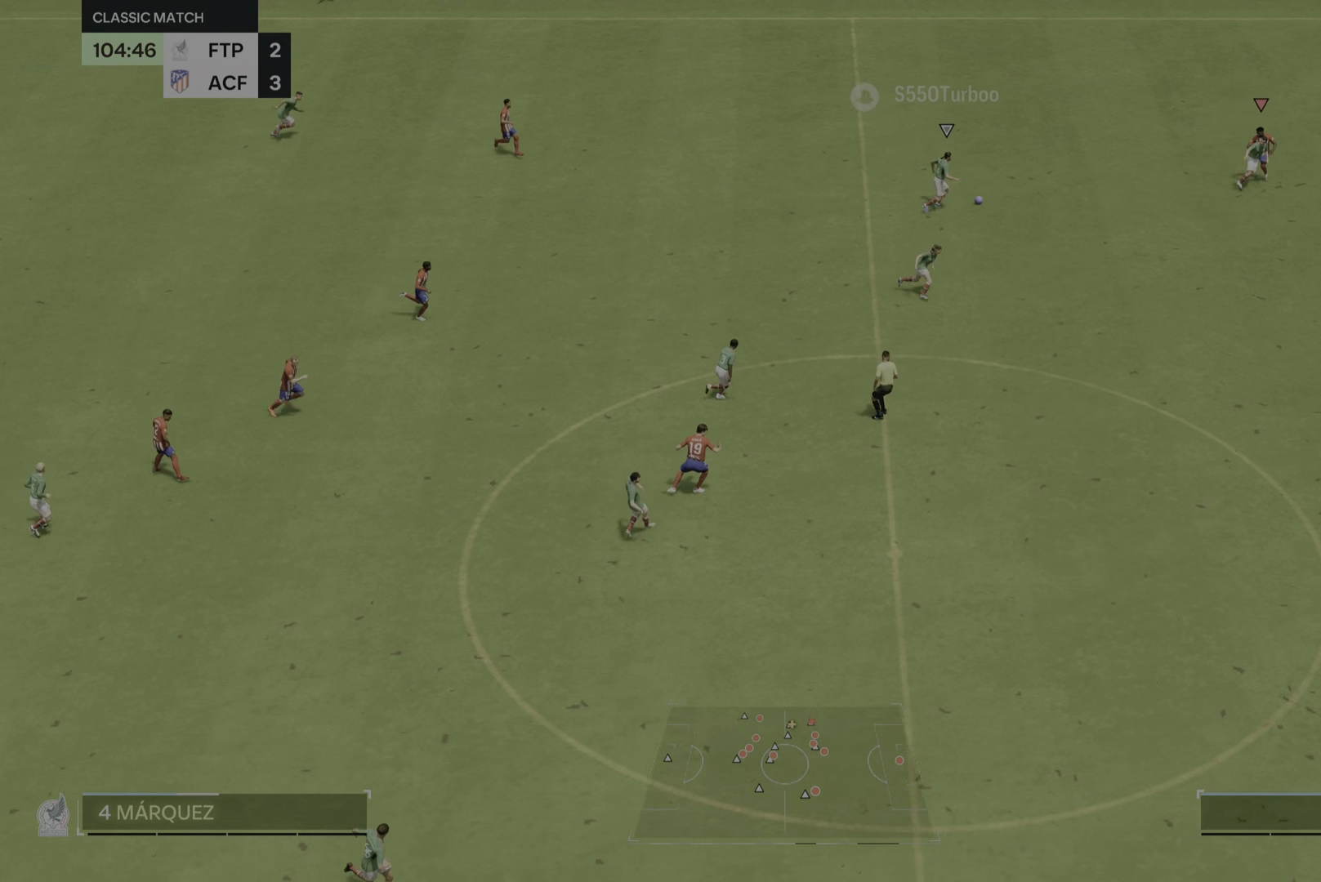
{"buttons": [], "left_stick": "down-right", "right_stick": "center", "events": [[300, "DPAD_DOWN", "down"], [367, "DPAD_DOWN", "up"]]}
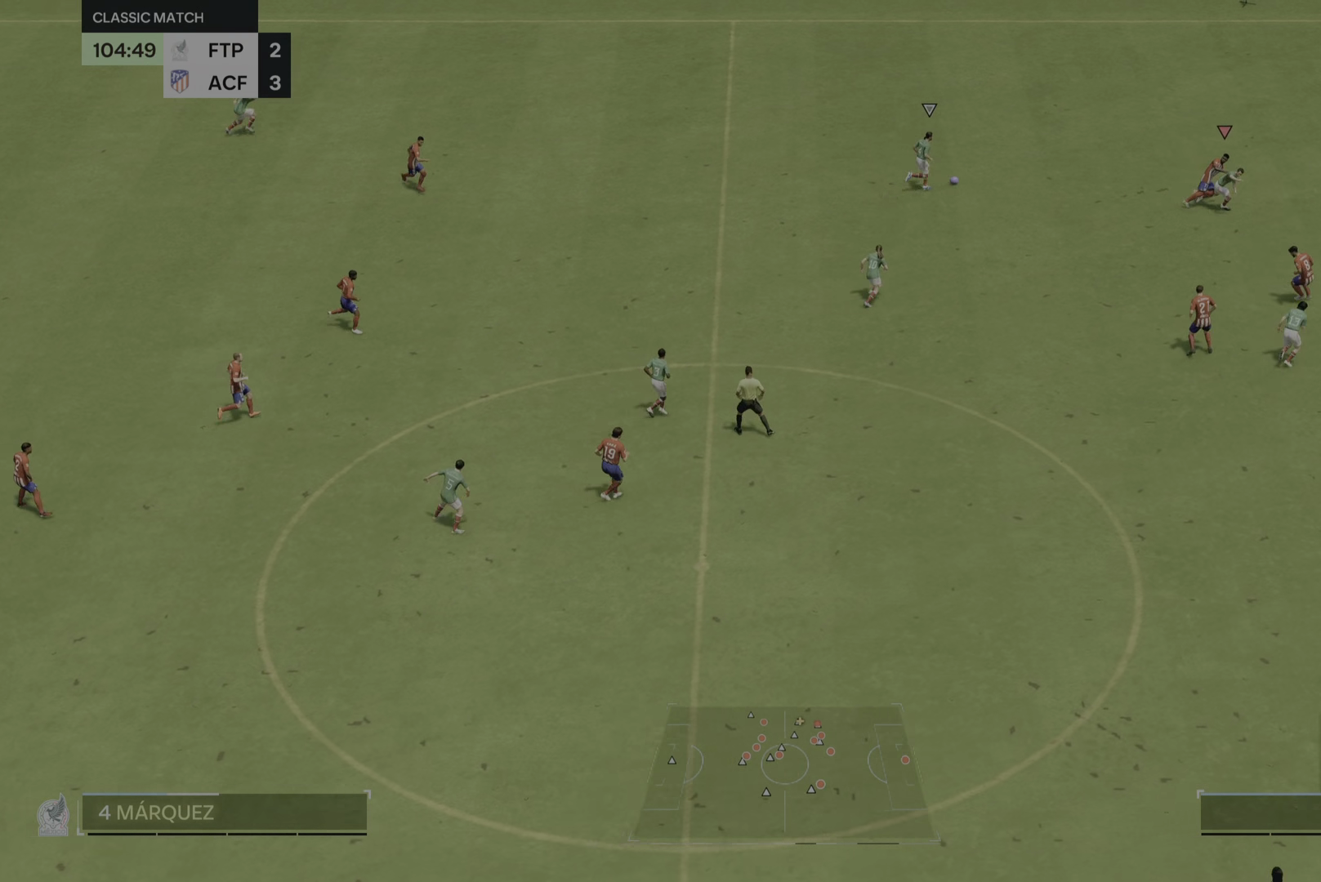
{"buttons": [], "left_stick": "up", "right_stick": "center", "events": [[150, "left_stick", "right"], [417, "left_stick", "up"]]}
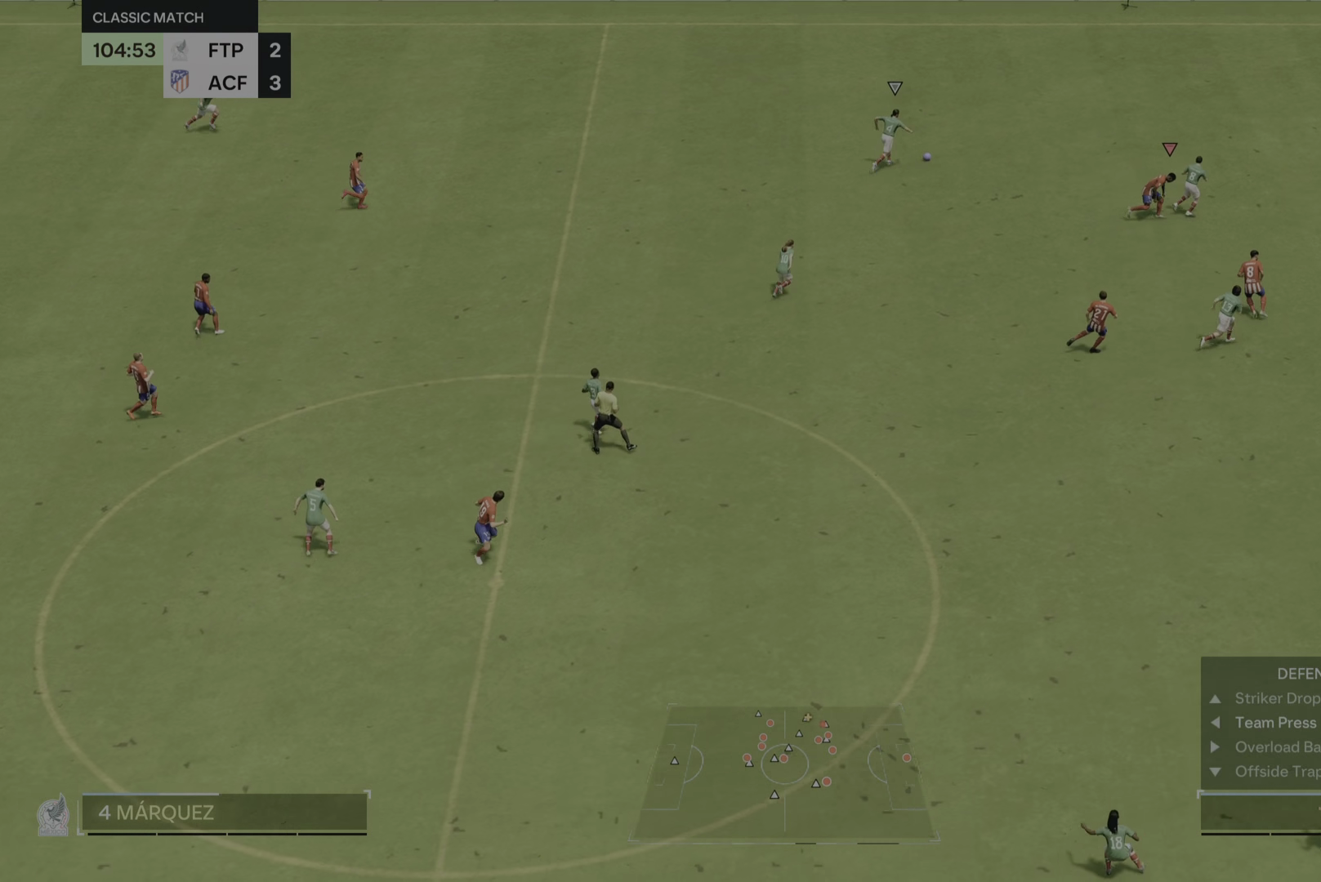
{"buttons": [], "left_stick": "up", "right_stick": "center", "events": [[117, "left_stick", "up-left"], [383, "left_stick", "up"]]}
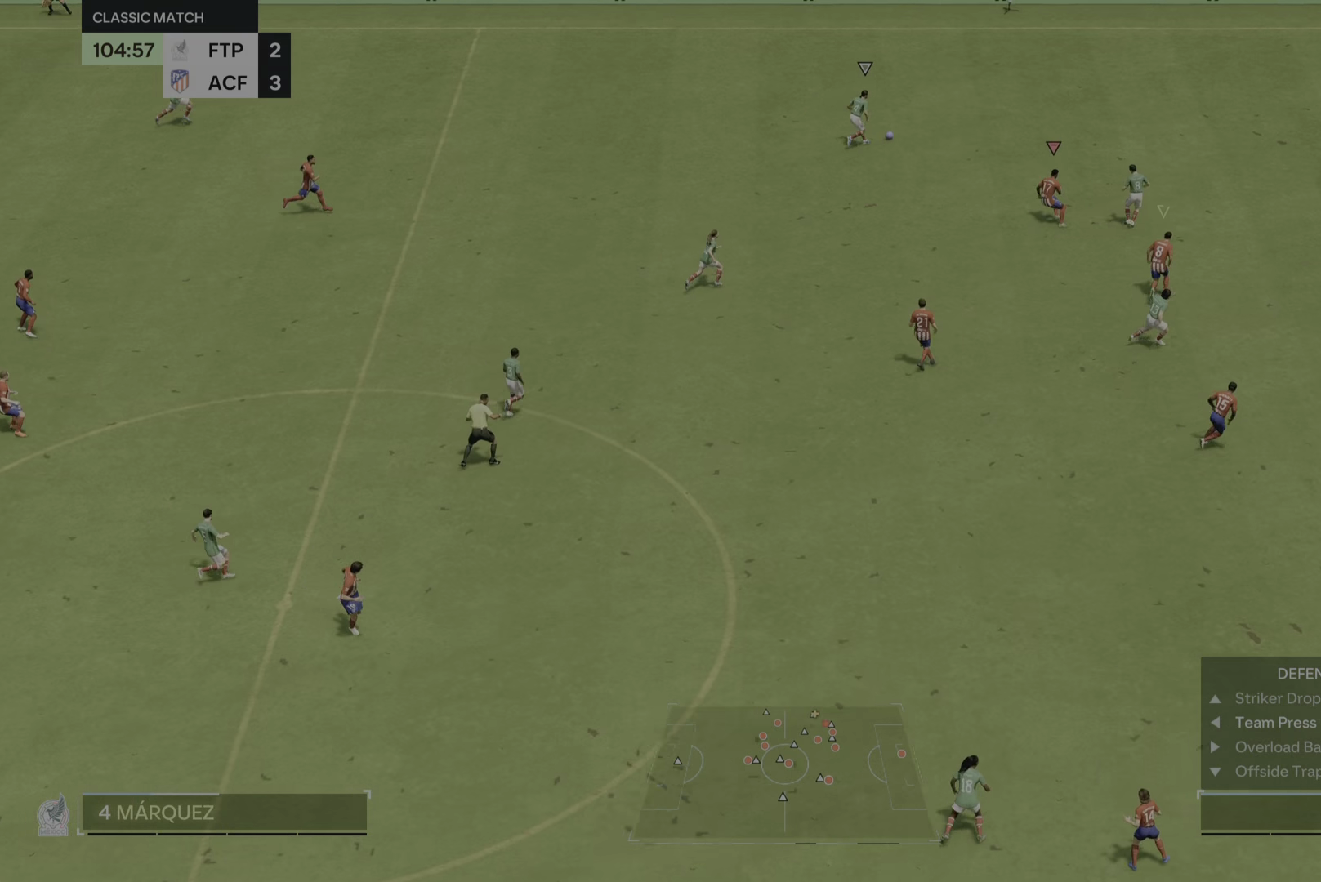
{"buttons": [], "left_stick": "right", "right_stick": "center", "events": [[50, "left_stick", "right"]]}
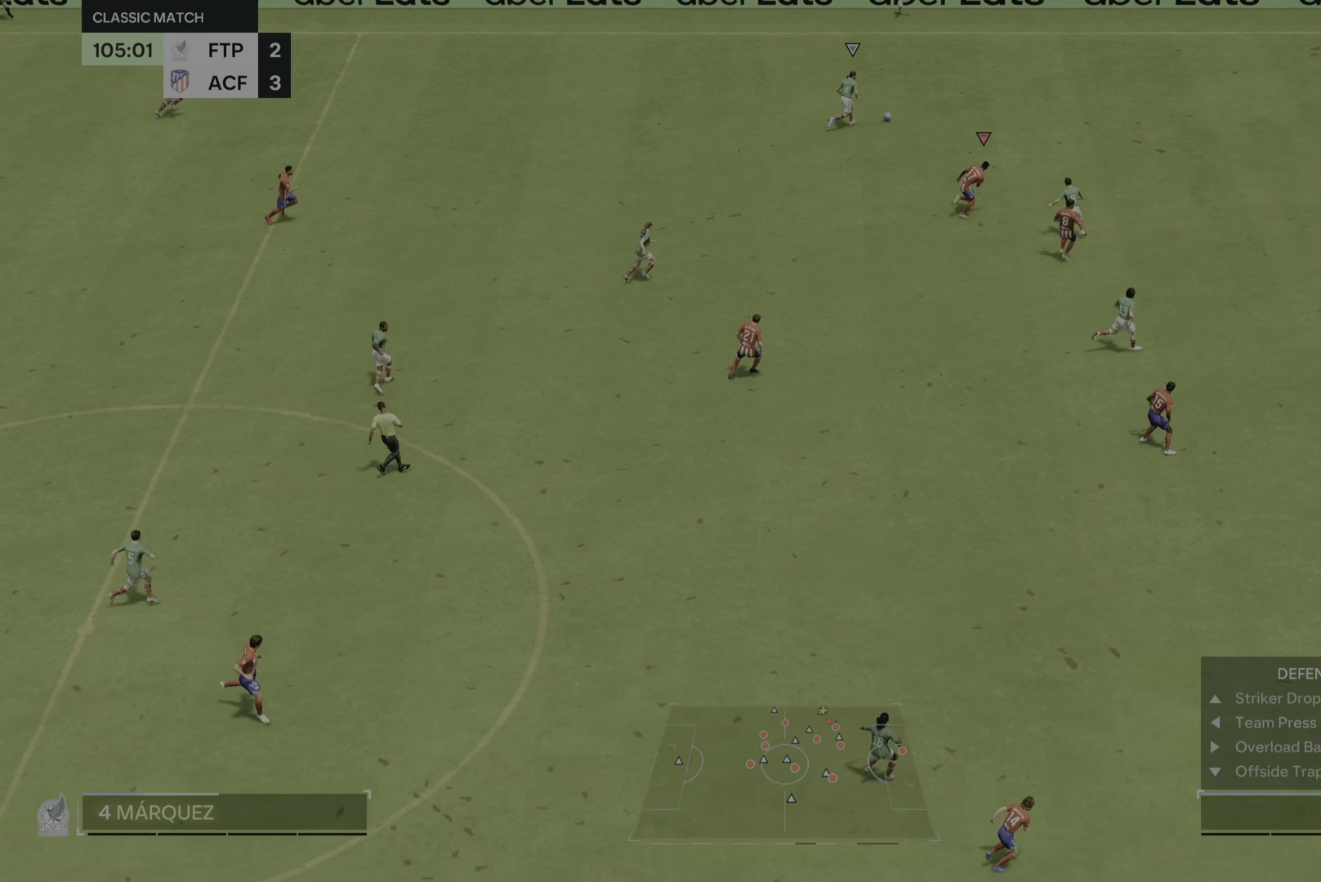
{"buttons": [], "left_stick": "right", "right_stick": "center", "events": []}
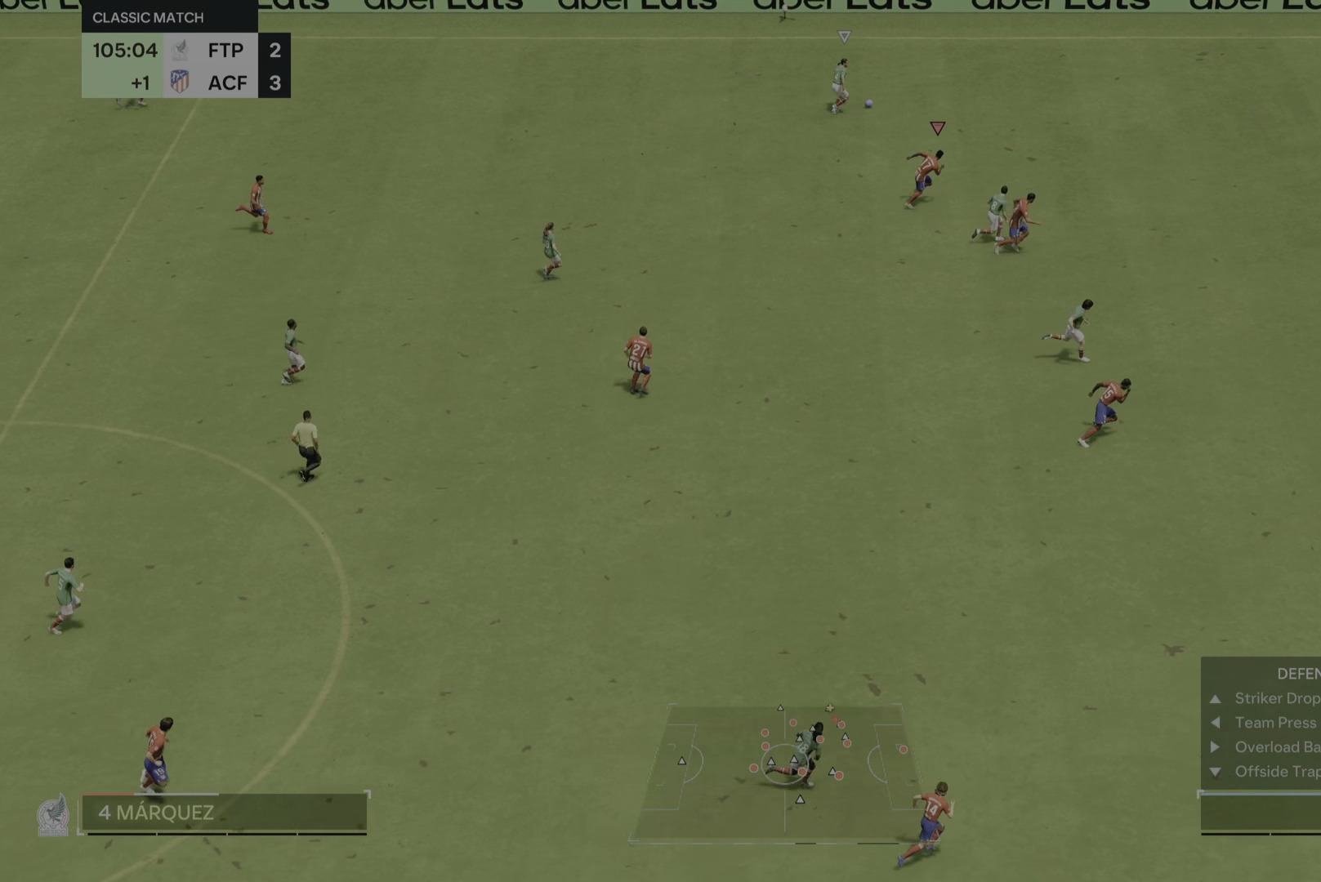
{"buttons": [], "left_stick": "right", "right_stick": "center", "events": []}
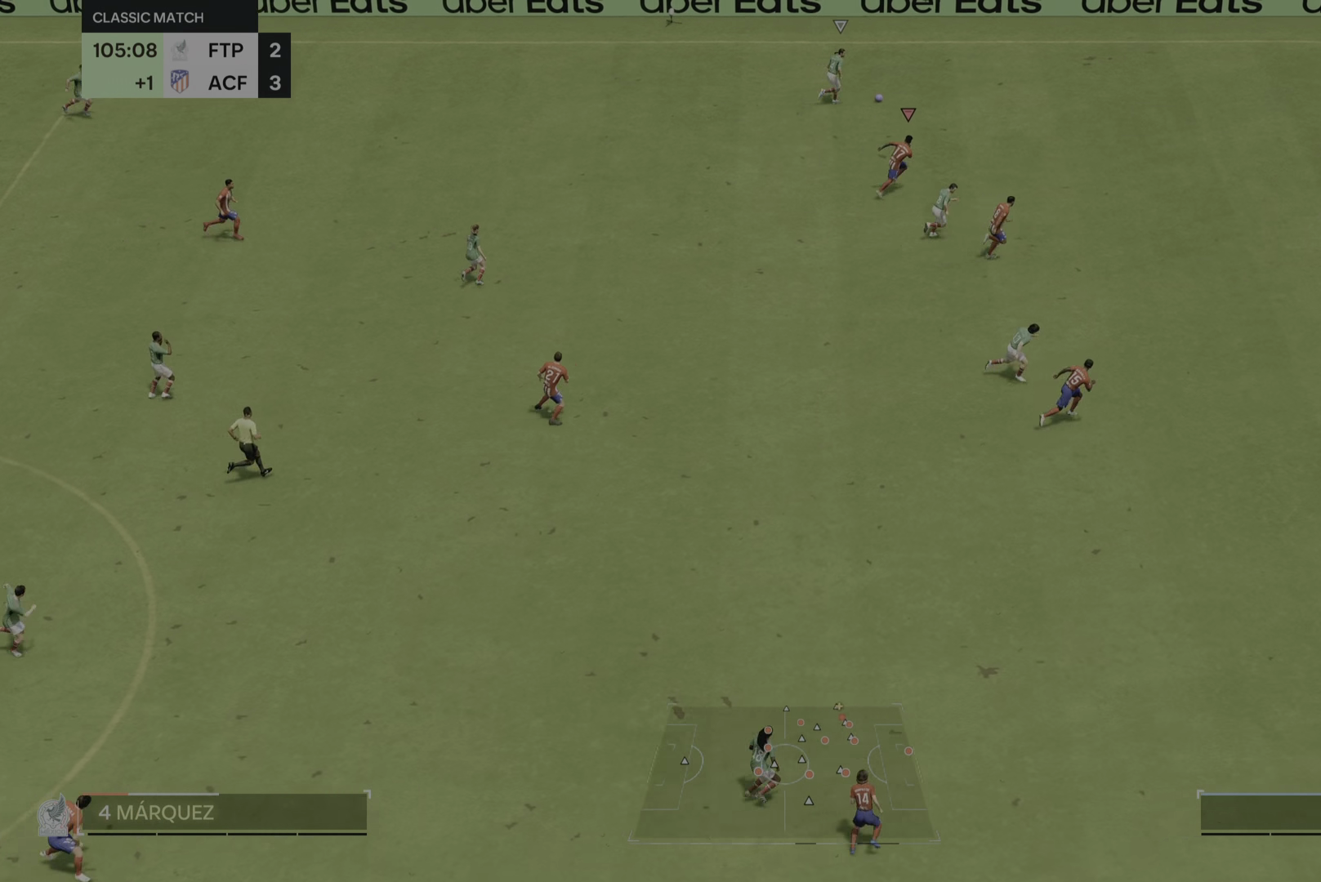
{"buttons": [], "left_stick": "right", "right_stick": "center", "events": []}
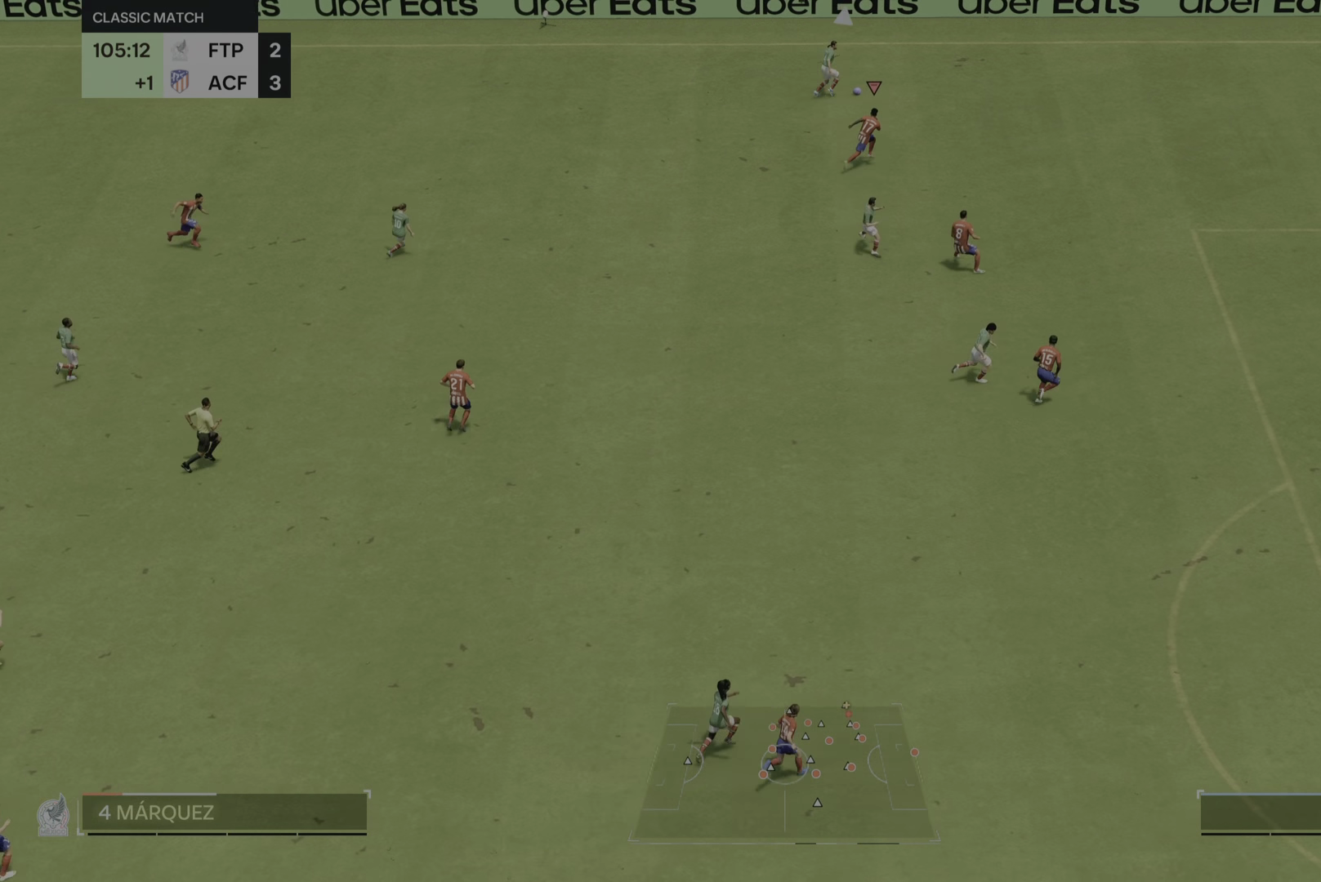
{"buttons": [], "left_stick": "right", "right_stick": "center", "events": []}
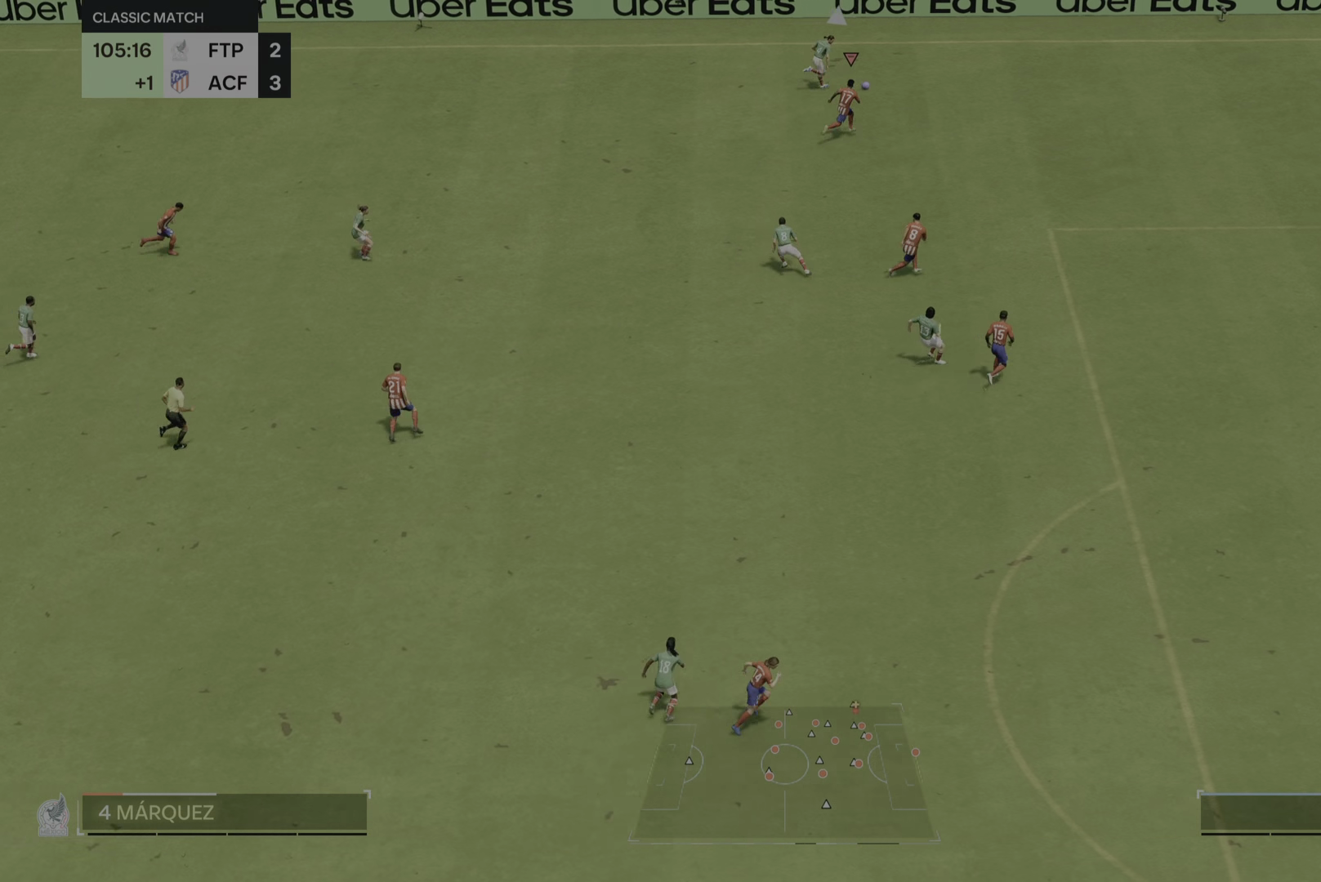
{"buttons": ["CIRCLE"], "left_stick": "right", "right_stick": "center", "events": [[500, "CIRCLE", "down"]]}
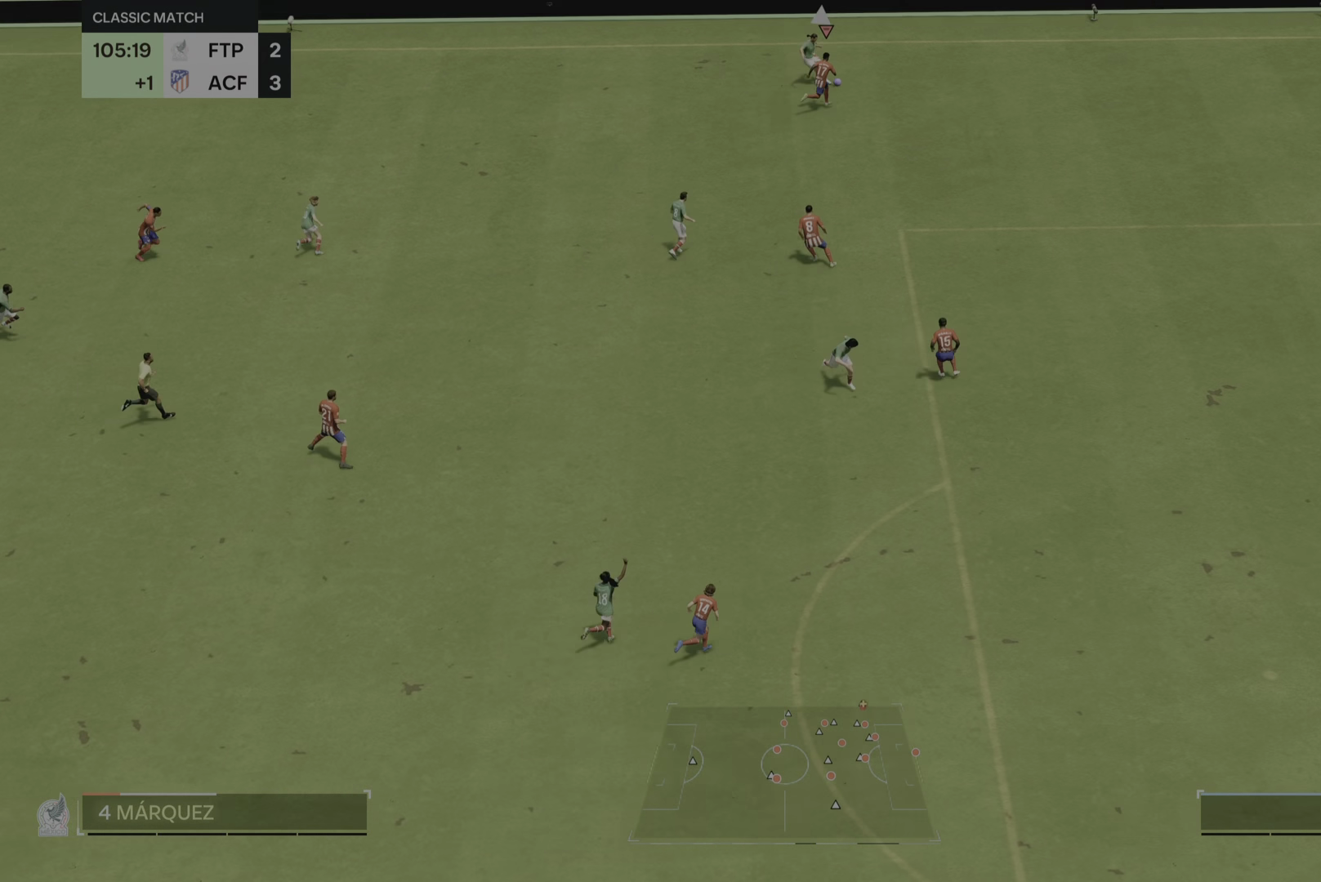
{"buttons": [], "left_stick": "up", "right_stick": "center", "events": [[134, "CIRCLE", "up"], [501, "left_stick", "up"]]}
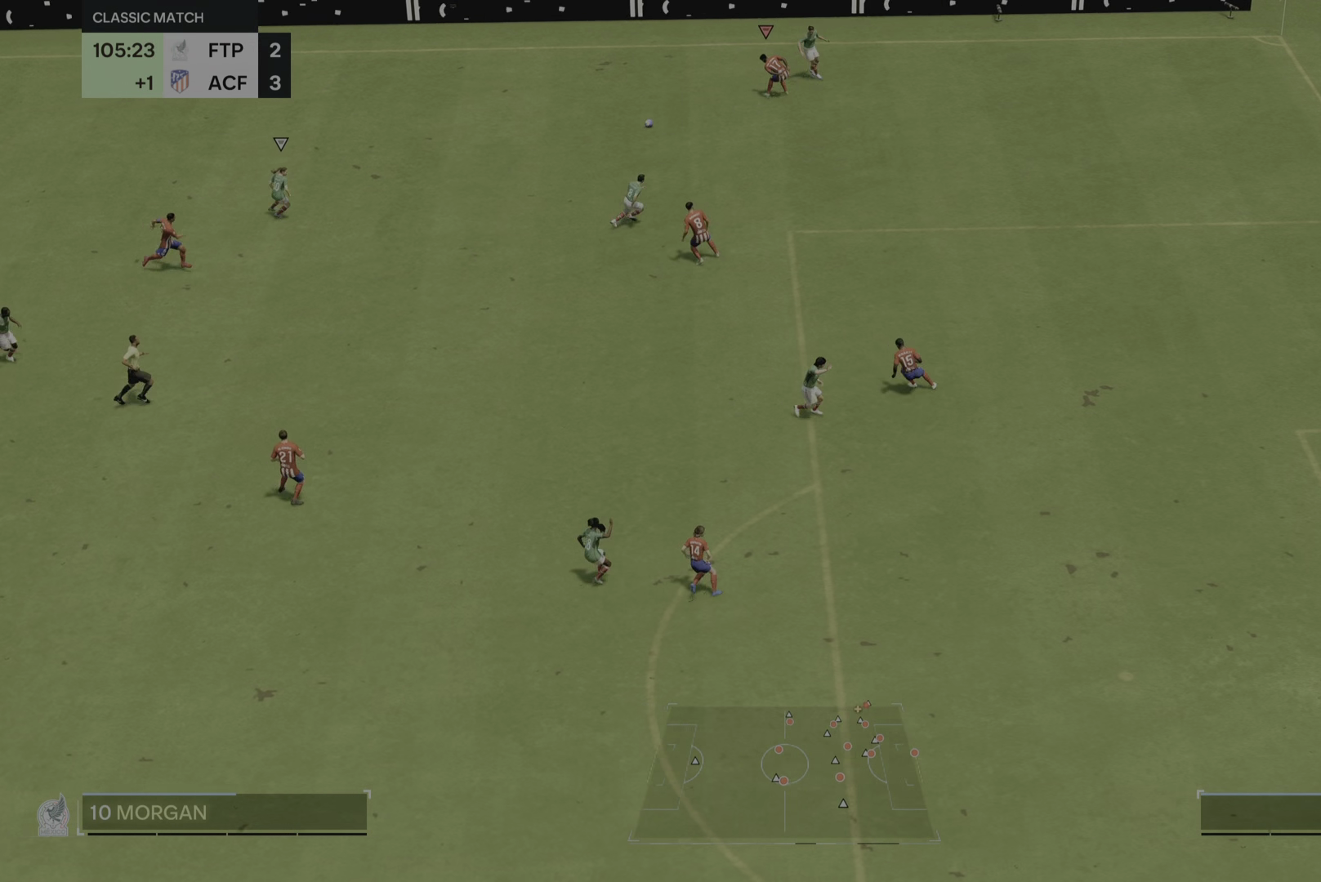
{"buttons": [], "left_stick": "left", "right_stick": "center", "events": [[66, "left_stick", "left"], [233, "left_stick", "down-left"], [333, "L2", "down"], [400, "L2", "up"], [433, "left_stick", "left"]]}
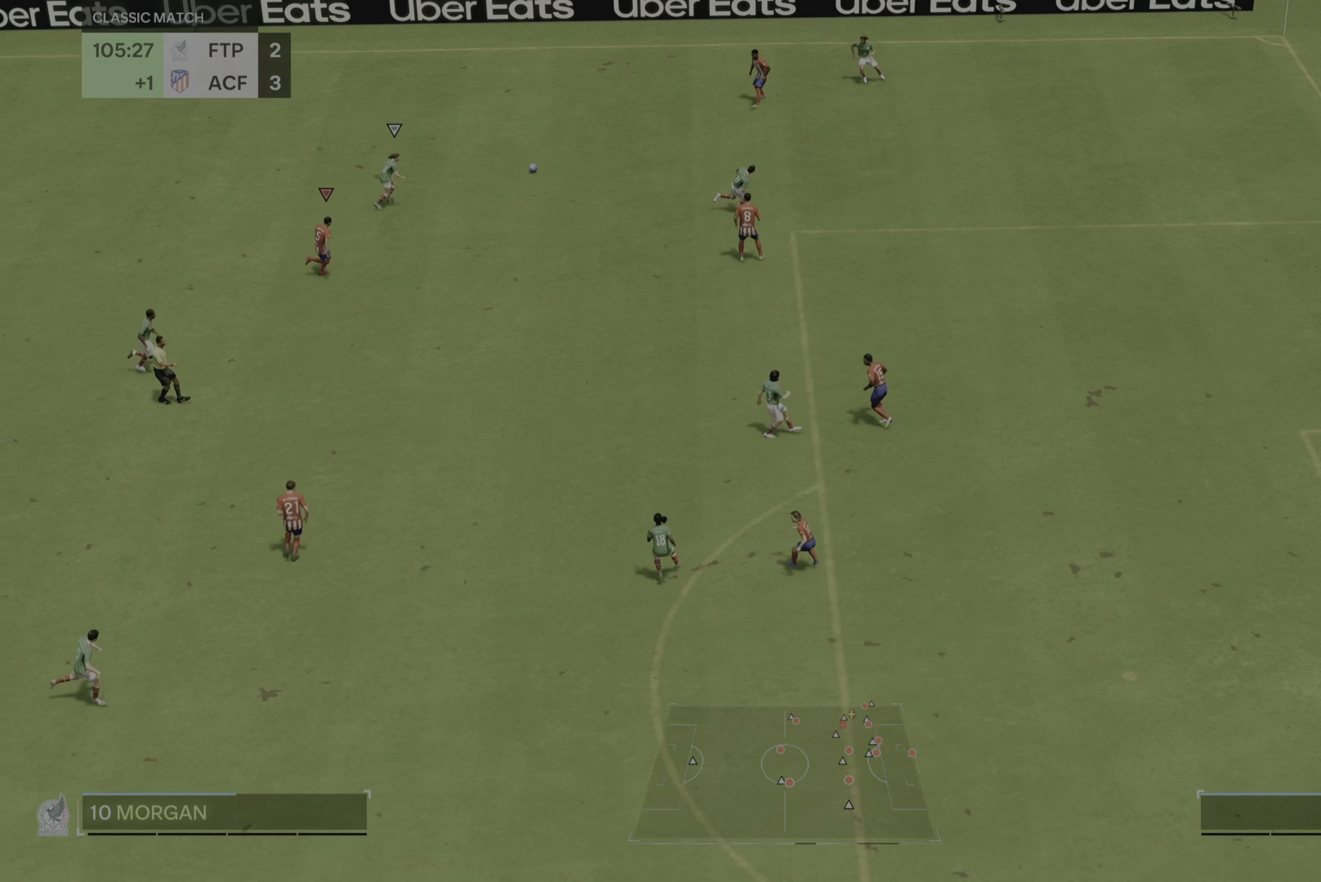
{"buttons": [], "left_stick": "right", "right_stick": "center", "events": [[67, "left_stick", "up"], [134, "left_stick", "right"]]}
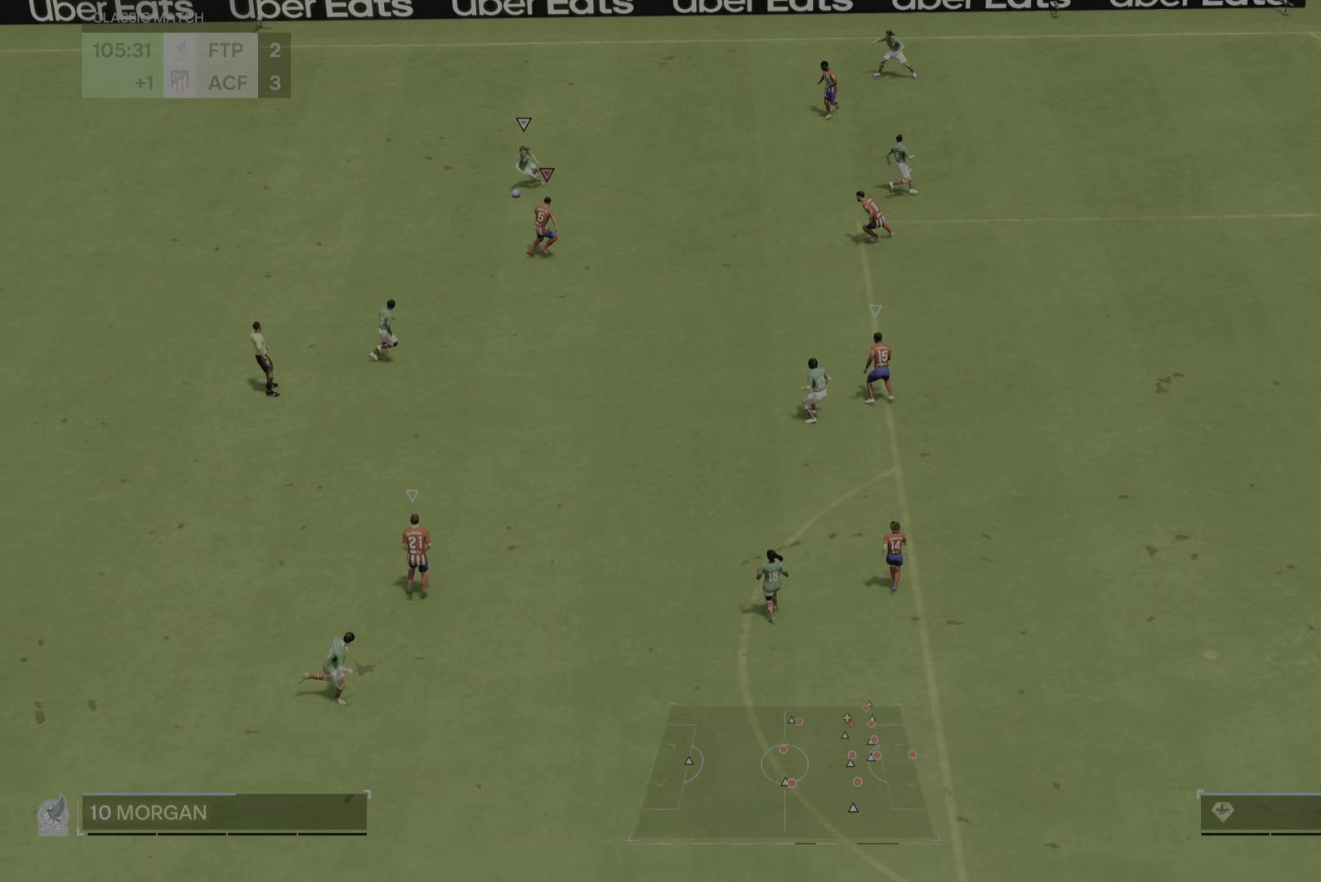
{"buttons": [], "left_stick": "down", "right_stick": "center", "events": [[250, "left_stick", "left"], [317, "left_stick", "down-left"], [417, "left_stick", "down"]]}